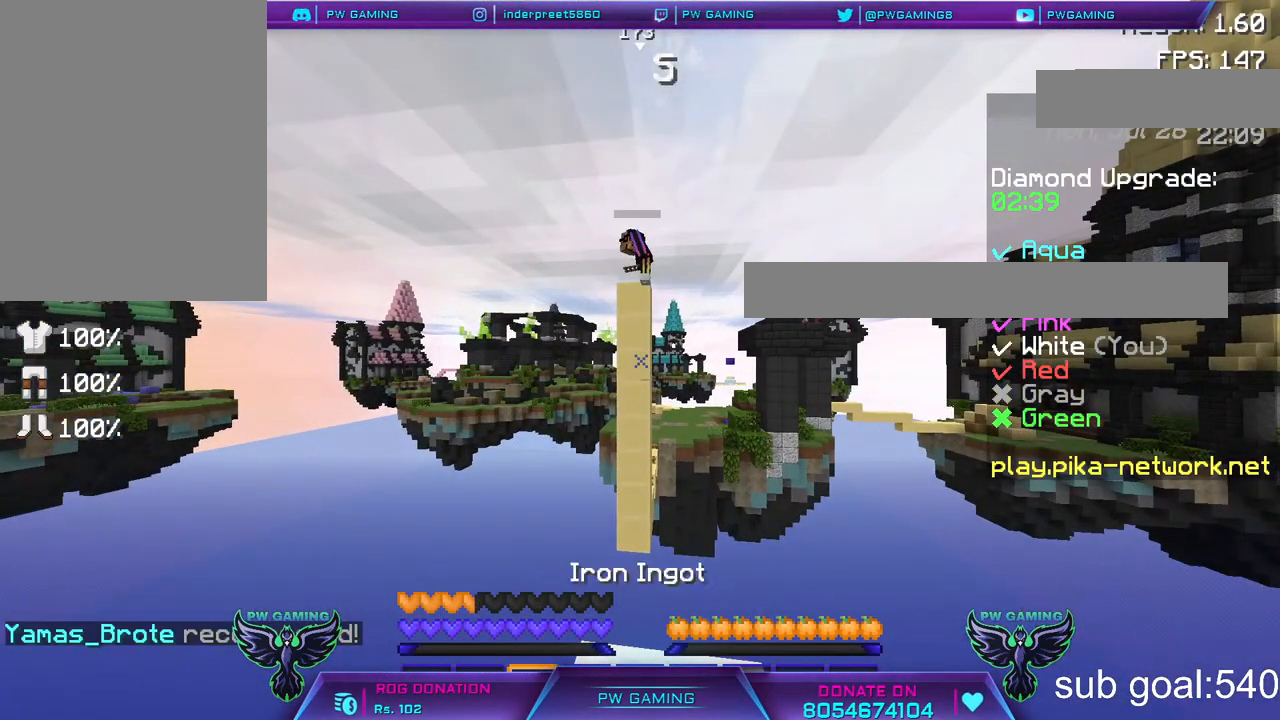
Gameplay with keyboard and mouse; each line is a JSON object with the keys and mouse buttons held at the frame after it. "events" lists presses ("down") and releases ("up") of "a", "d", "s", "space", "w", "mouse_left" and "mouse_right" between this image and that frame as [ms after this image, input, new state], when the widget could be followed in between. "mouse_left", "mouse_right" = the "left", "right" buttons of the "mouse" list. No other keys are recorded. Fast repeated clicks can show as one long hold. Not read: mouse_move.
{"keys": [], "mouse": [], "events": []}
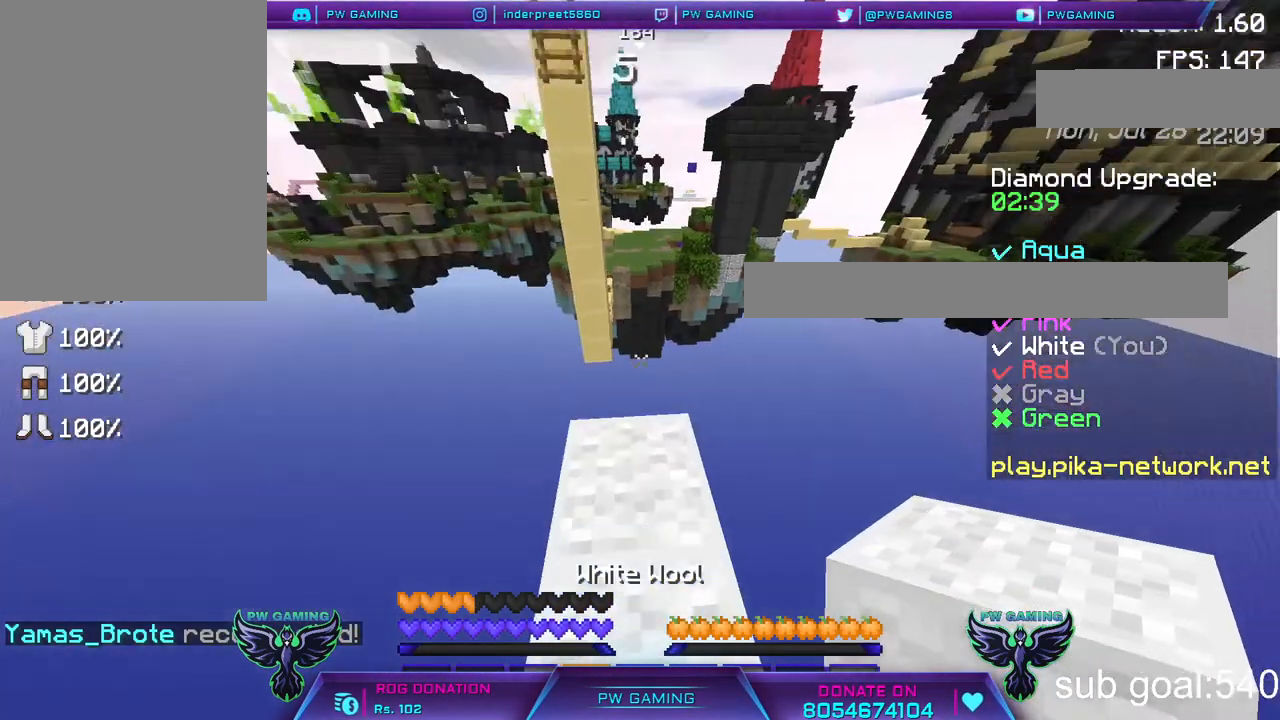
{"keys": ["space"], "mouse": [], "events": [[133, "space", "down"], [333, "mouse_right", "down"], [483, "mouse_right", "up"]]}
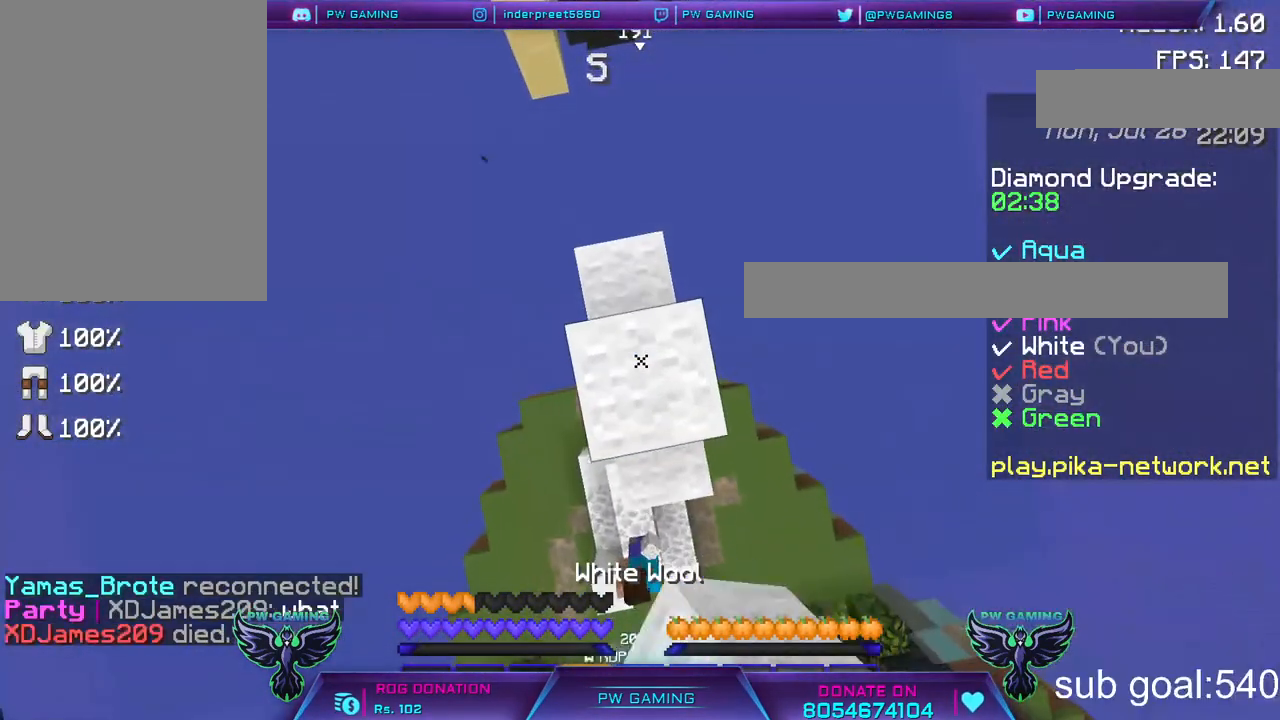
{"keys": ["space"], "mouse": ["right"], "events": [[83, "mouse_right", "down"], [233, "mouse_right", "up"], [283, "mouse_right", "down"]]}
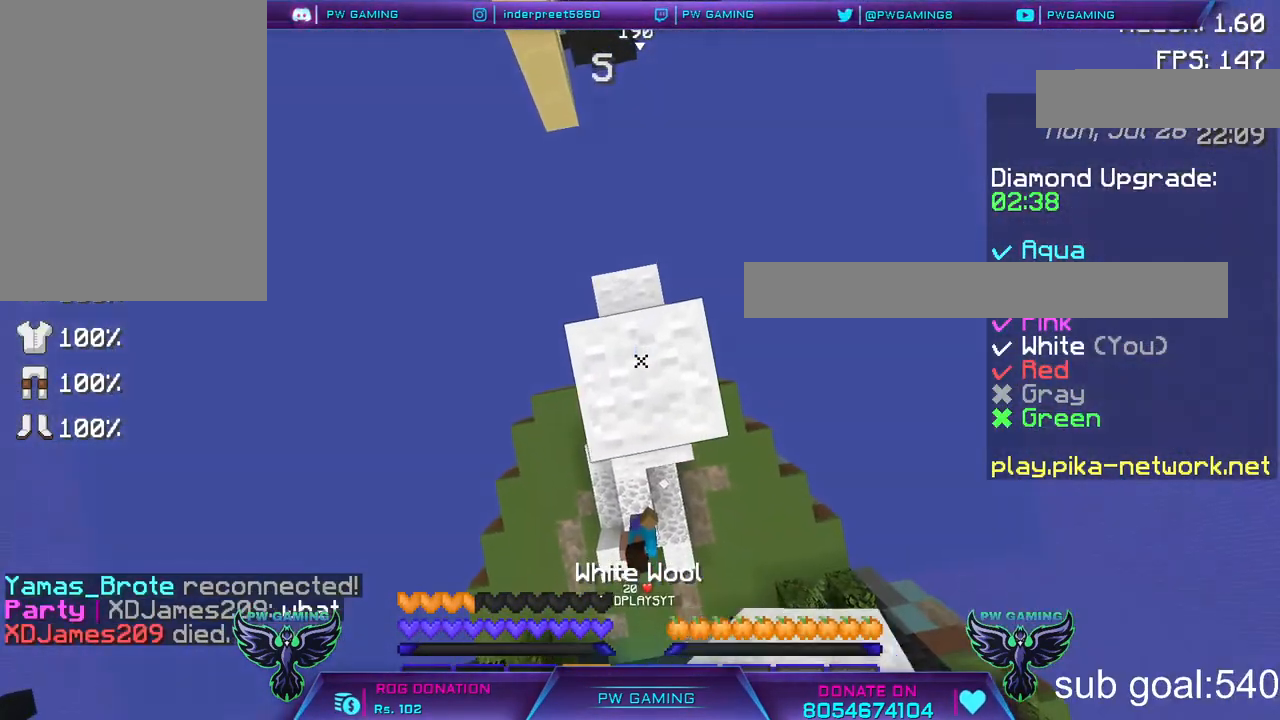
{"keys": ["space"], "mouse": ["right"], "events": []}
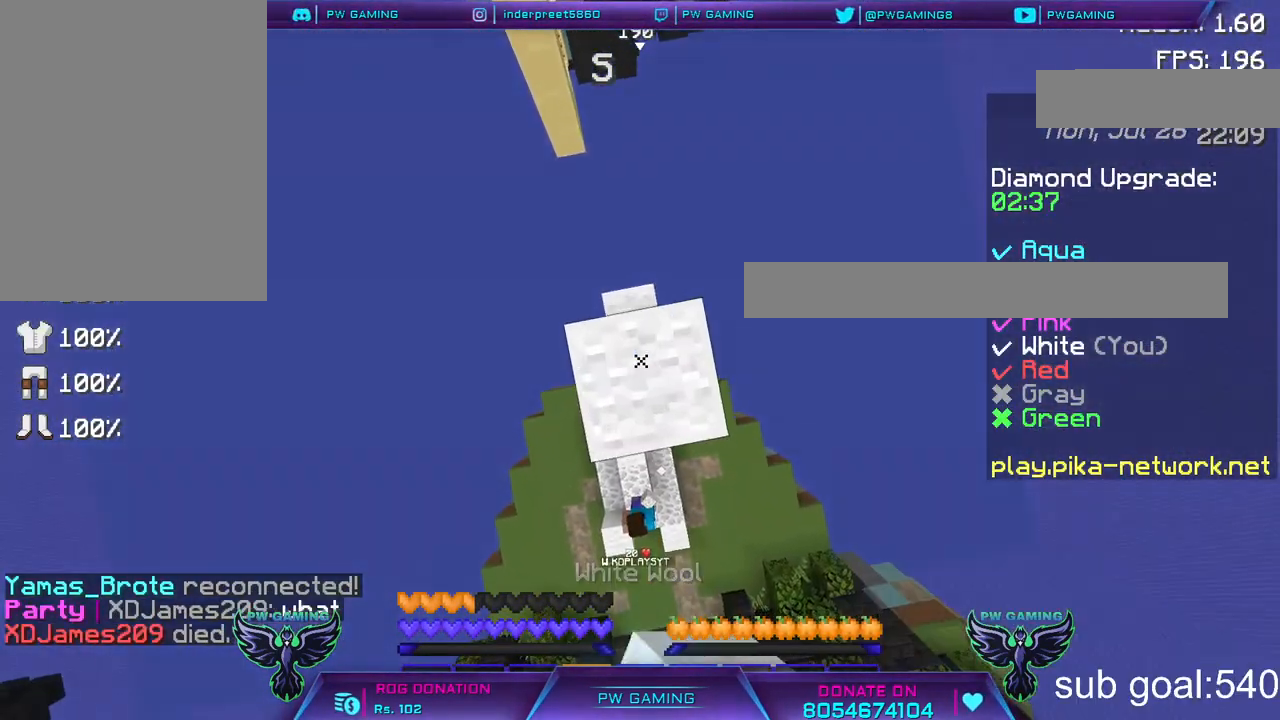
{"keys": ["space"], "mouse": ["right"], "events": []}
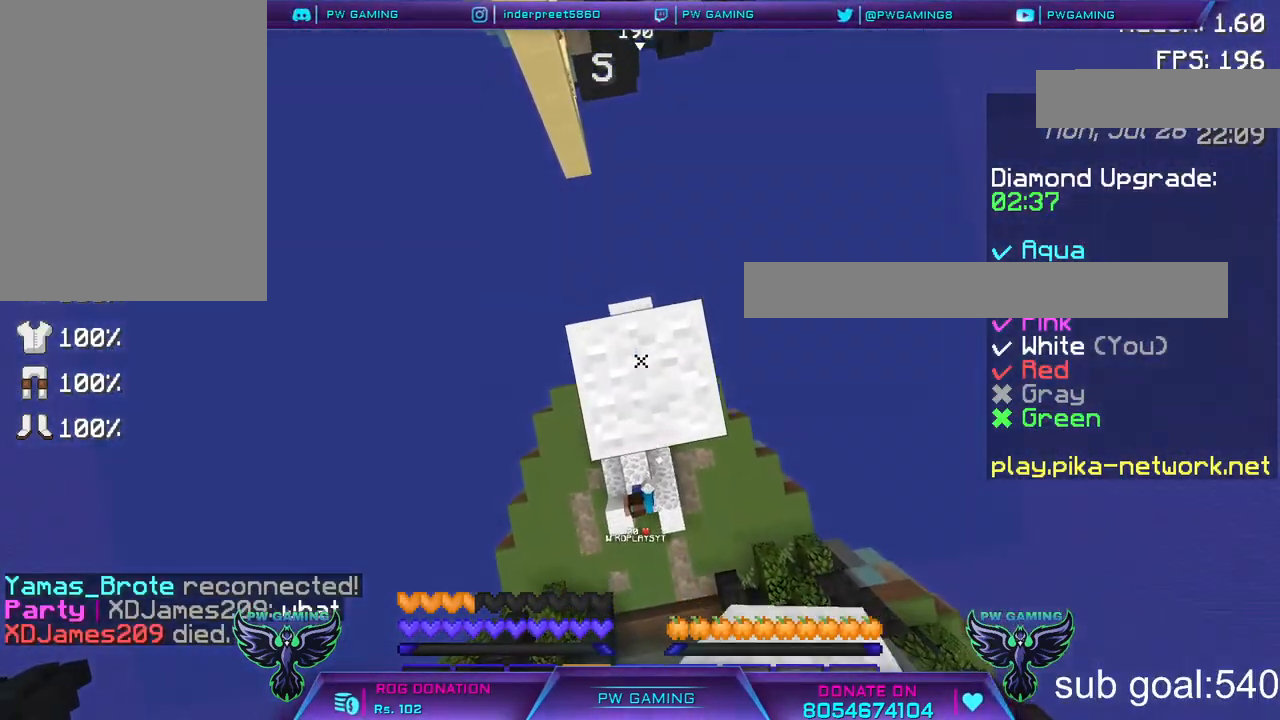
{"keys": ["space"], "mouse": ["right"], "events": []}
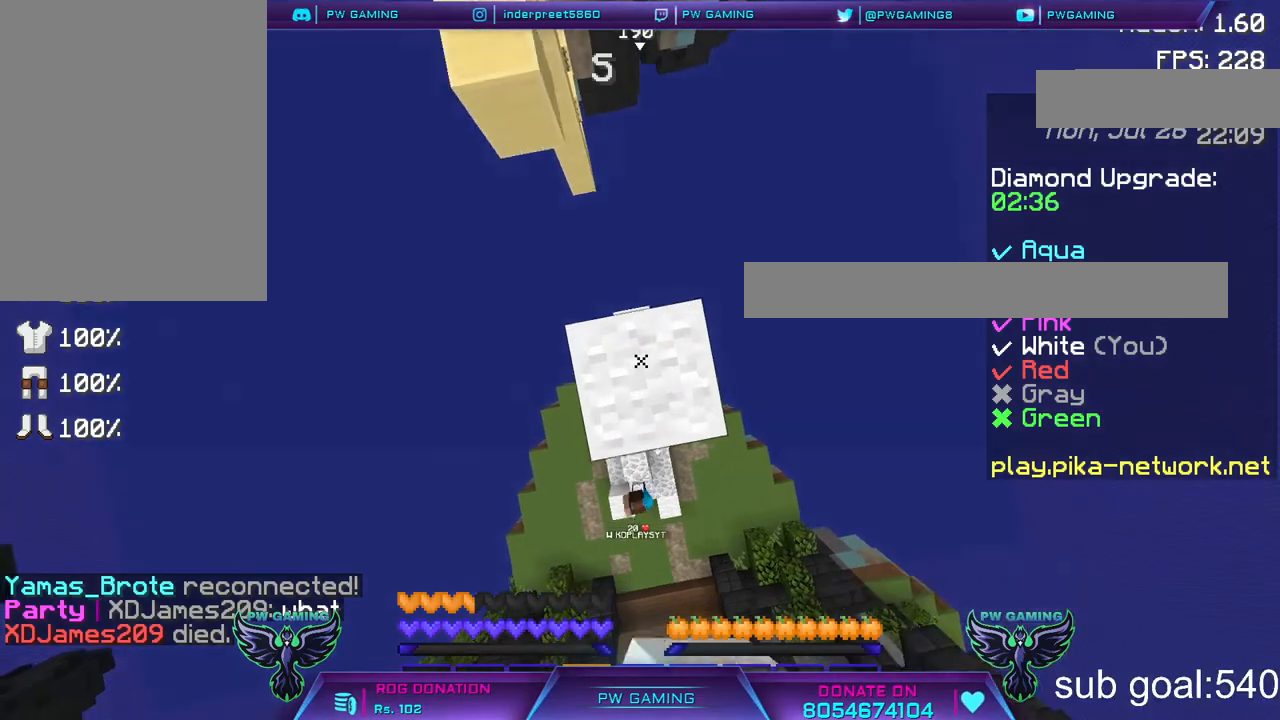
{"keys": [], "mouse": [], "events": [[383, "space", "up"], [483, "mouse_right", "up"]]}
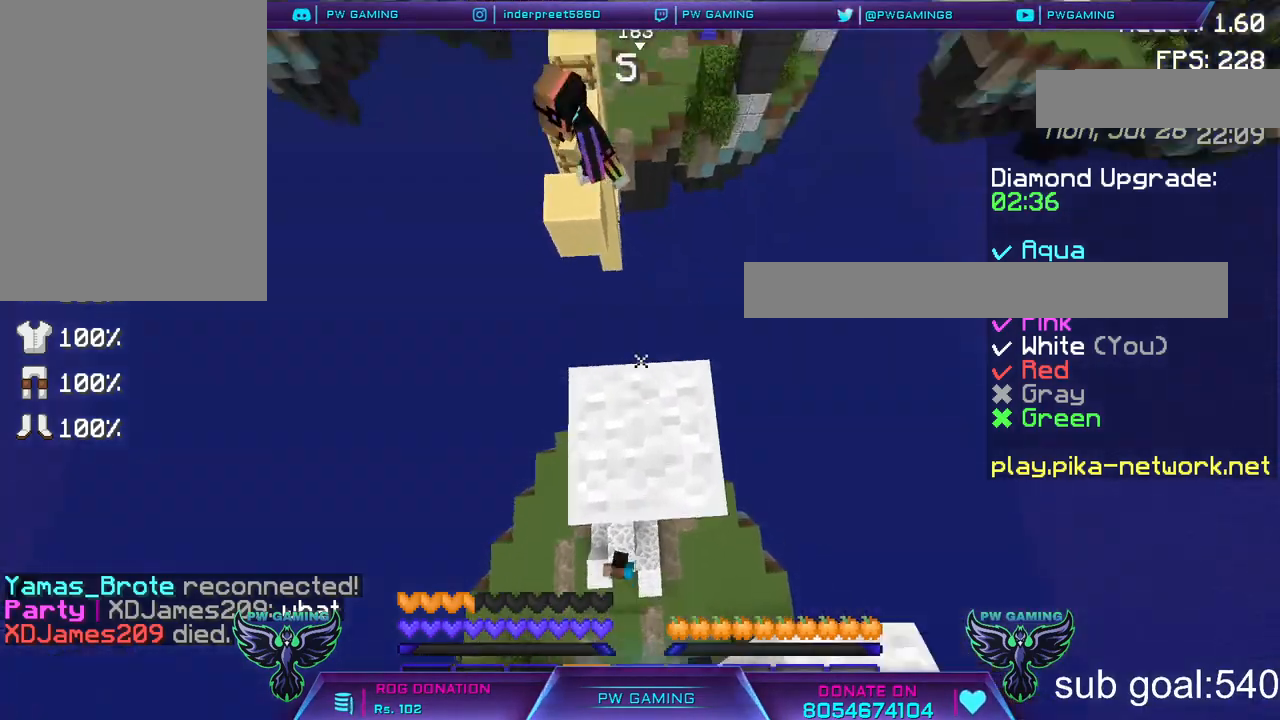
{"keys": [], "mouse": [], "events": []}
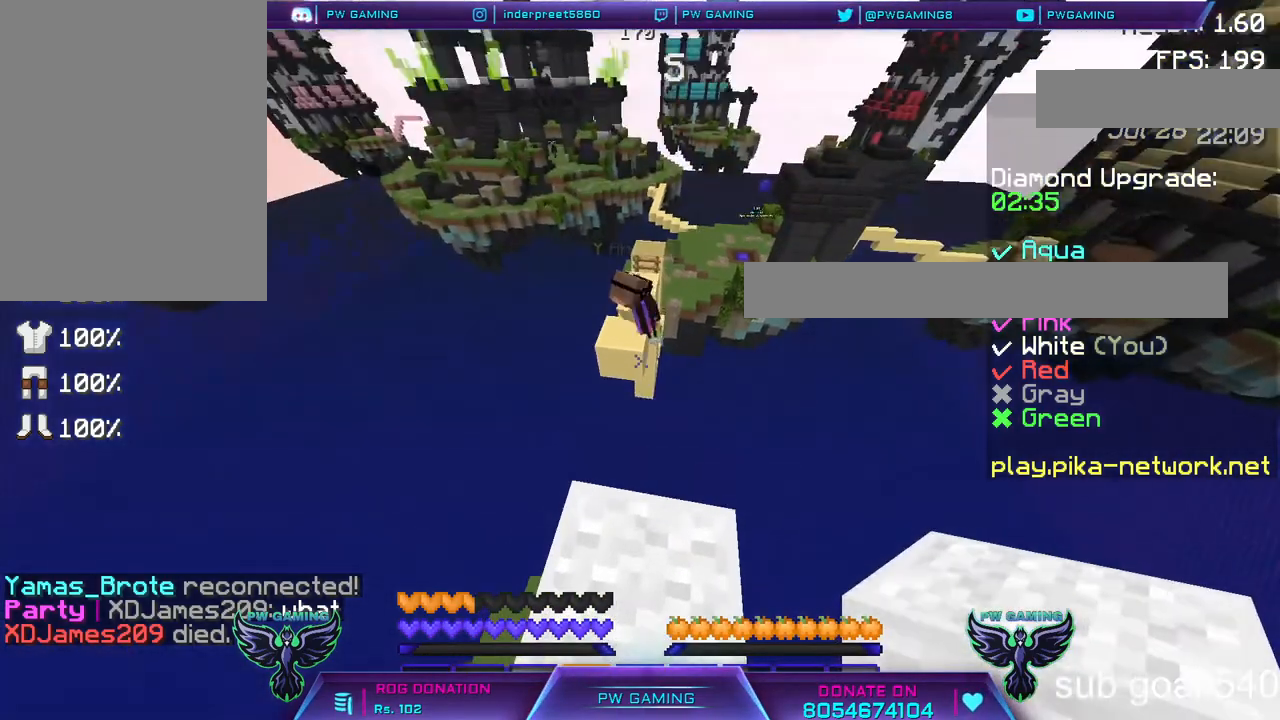
{"keys": [], "mouse": [], "events": []}
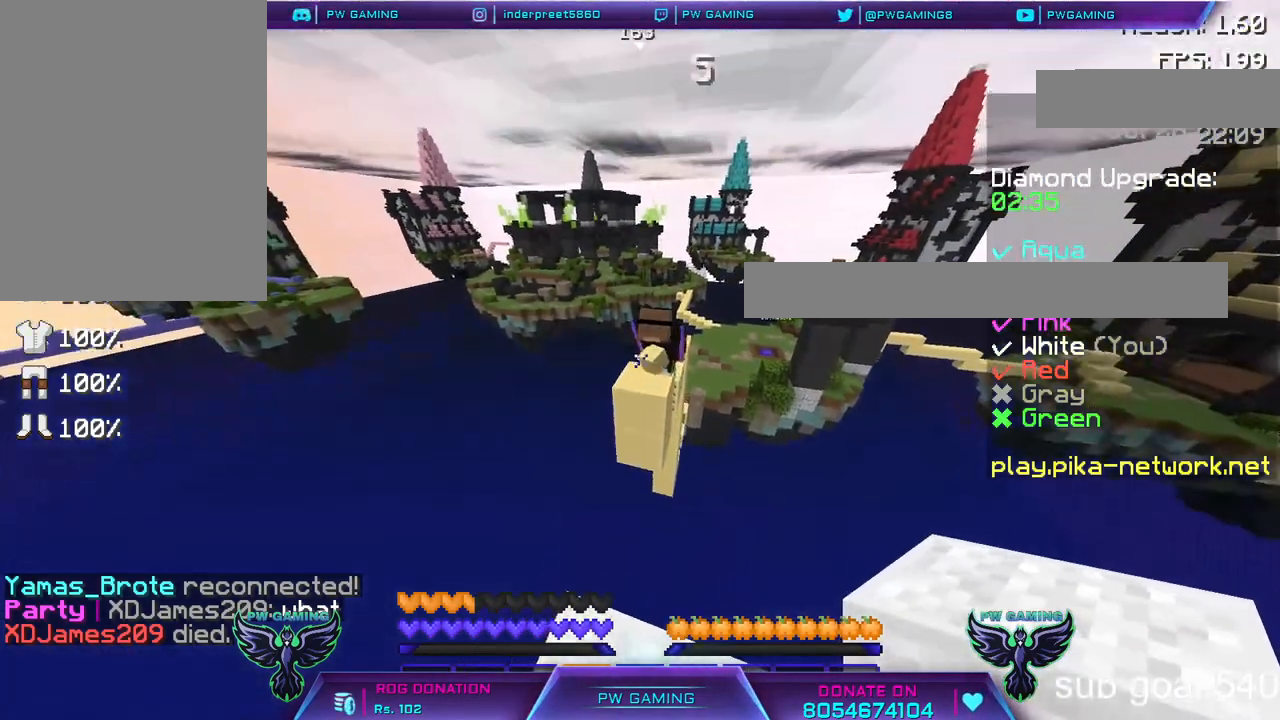
{"keys": [], "mouse": ["left"], "events": [[33, "mouse_left", "down"], [183, "mouse_left", "up"], [233, "mouse_left", "down"], [400, "mouse_left", "up"], [483, "mouse_left", "down"]]}
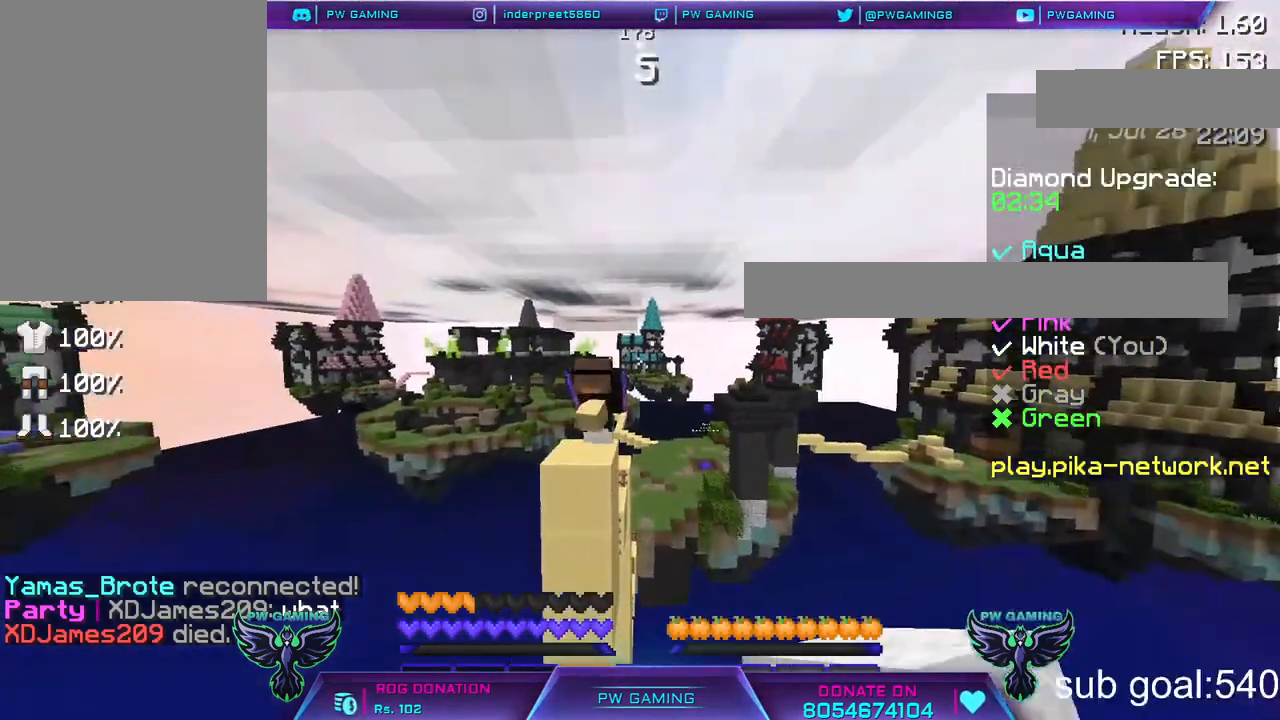
{"keys": [], "mouse": [], "events": [[83, "mouse_left", "up"], [183, "mouse_left", "down"], [283, "mouse_left", "up"], [383, "mouse_left", "down"], [483, "mouse_left", "up"]]}
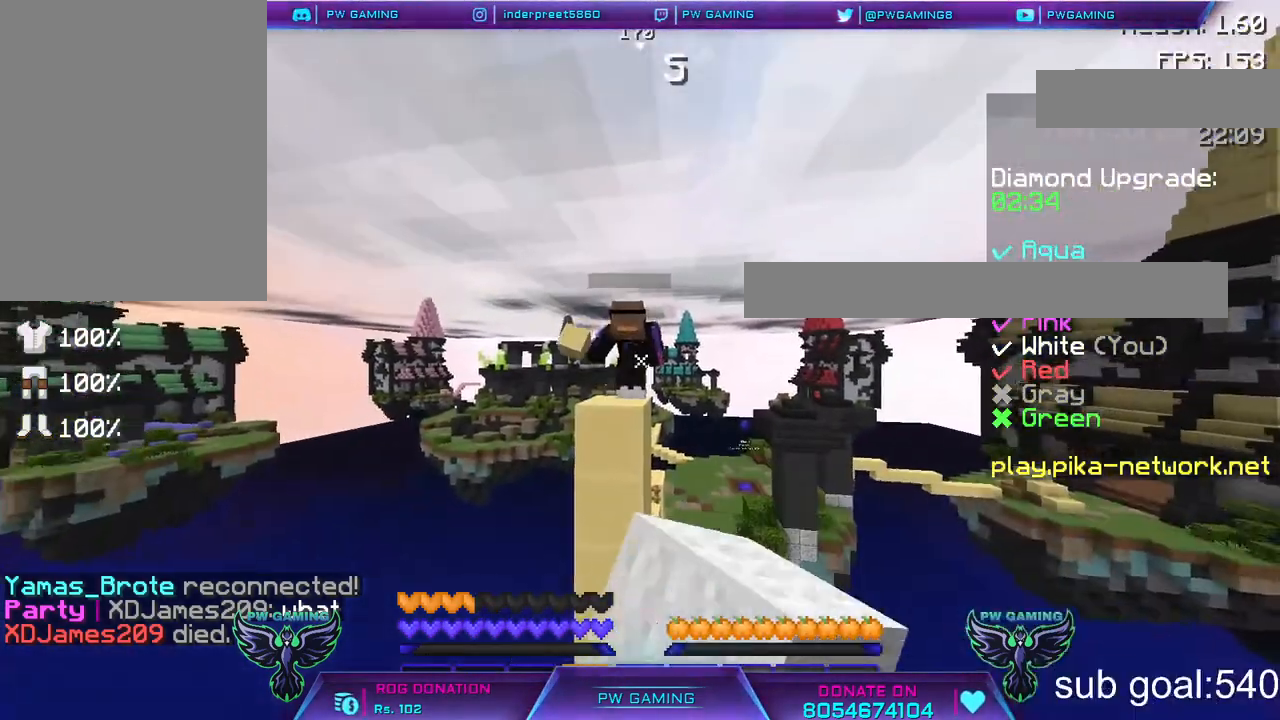
{"keys": [], "mouse": [], "events": [[50, "mouse_left", "down"], [183, "mouse_left", "up"], [233, "mouse_left", "down"], [233, "w", "down"], [383, "mouse_left", "up"], [383, "w", "up"]]}
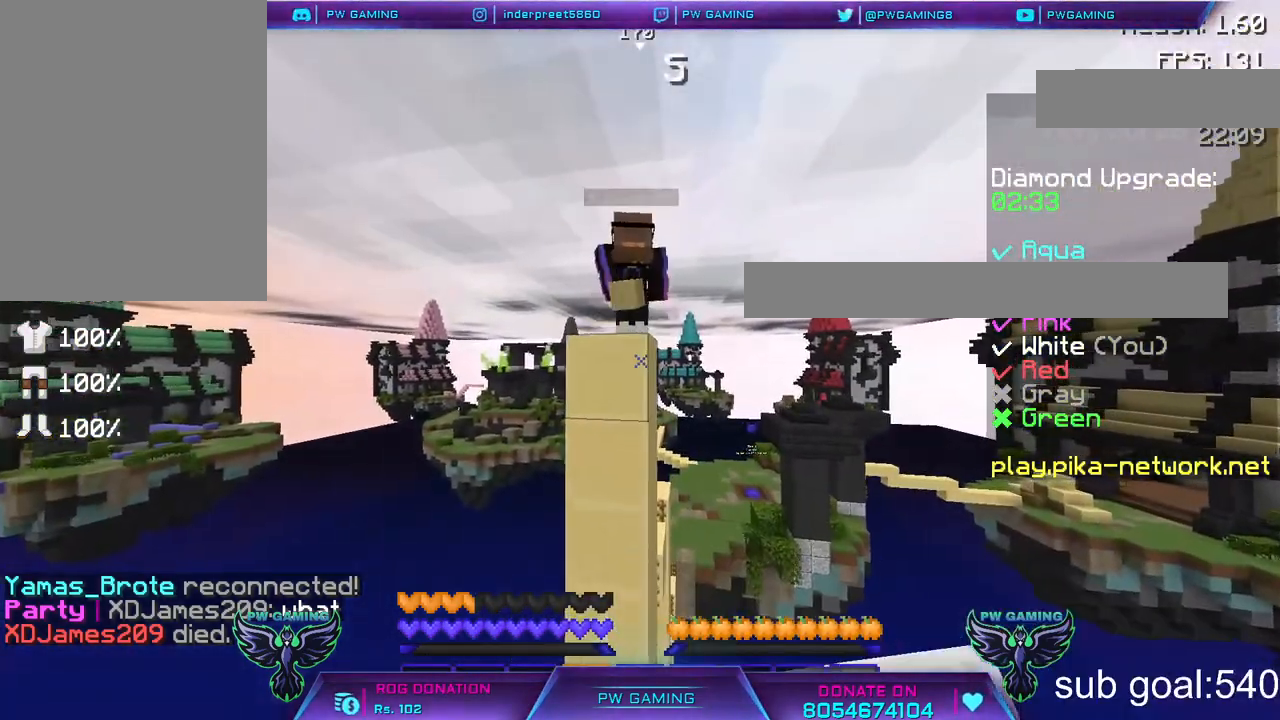
{"keys": [], "mouse": [], "events": [[183, "mouse_left", "down"], [283, "mouse_left", "up"], [400, "mouse_left", "down"], [483, "mouse_left", "up"]]}
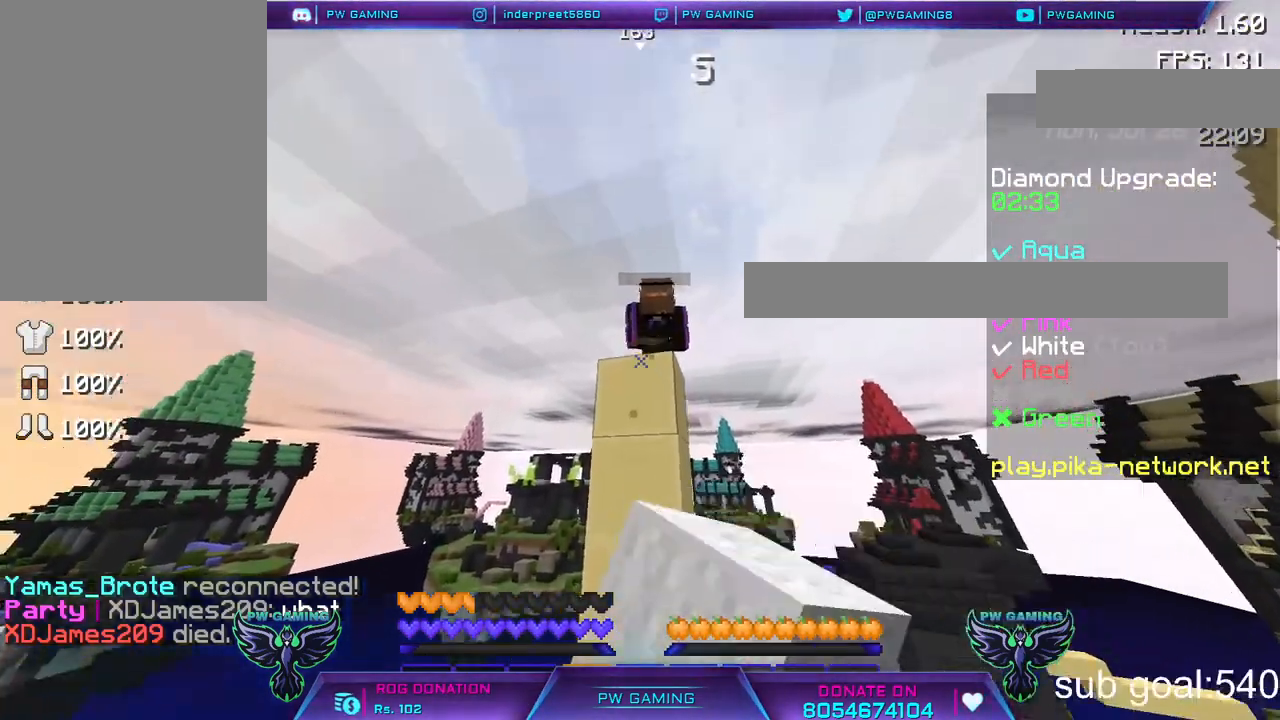
{"keys": ["space"], "mouse": [], "events": [[100, "mouse_left", "down"], [183, "mouse_left", "up"], [433, "space", "down"]]}
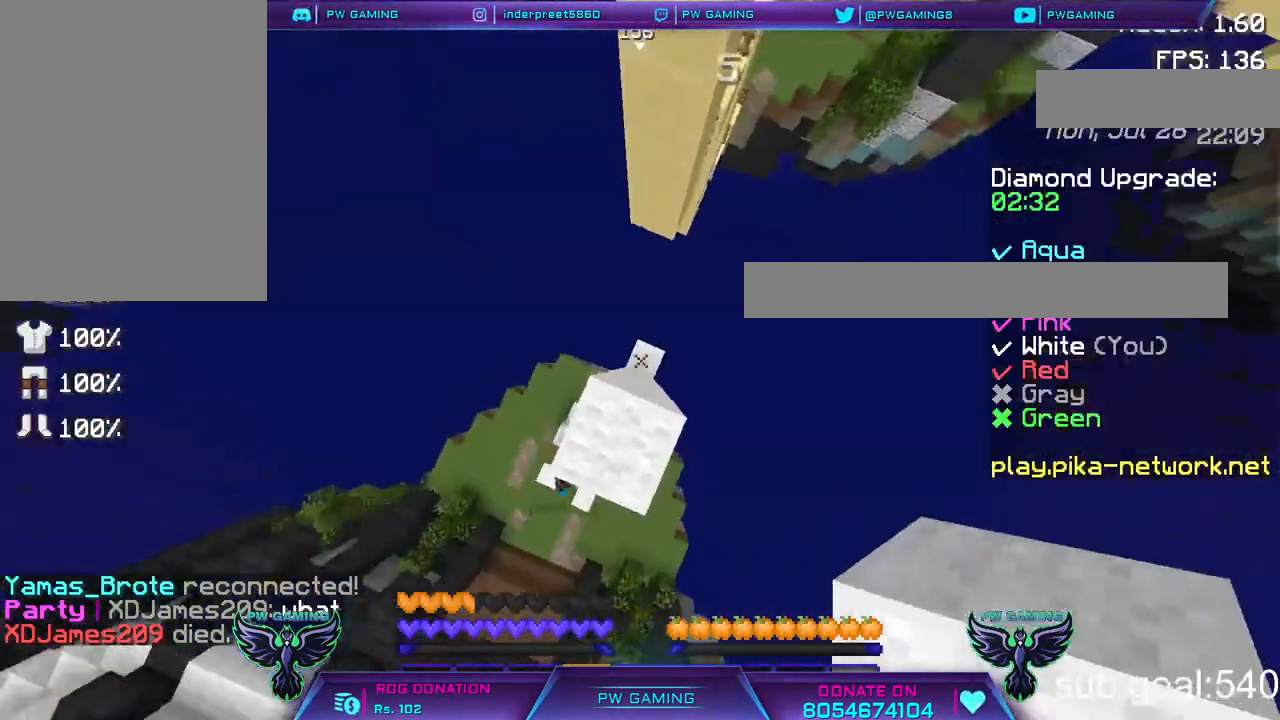
{"keys": ["space"], "mouse": ["right"], "events": [[117, "mouse_right", "down"], [283, "mouse_right", "up"], [333, "mouse_right", "down"]]}
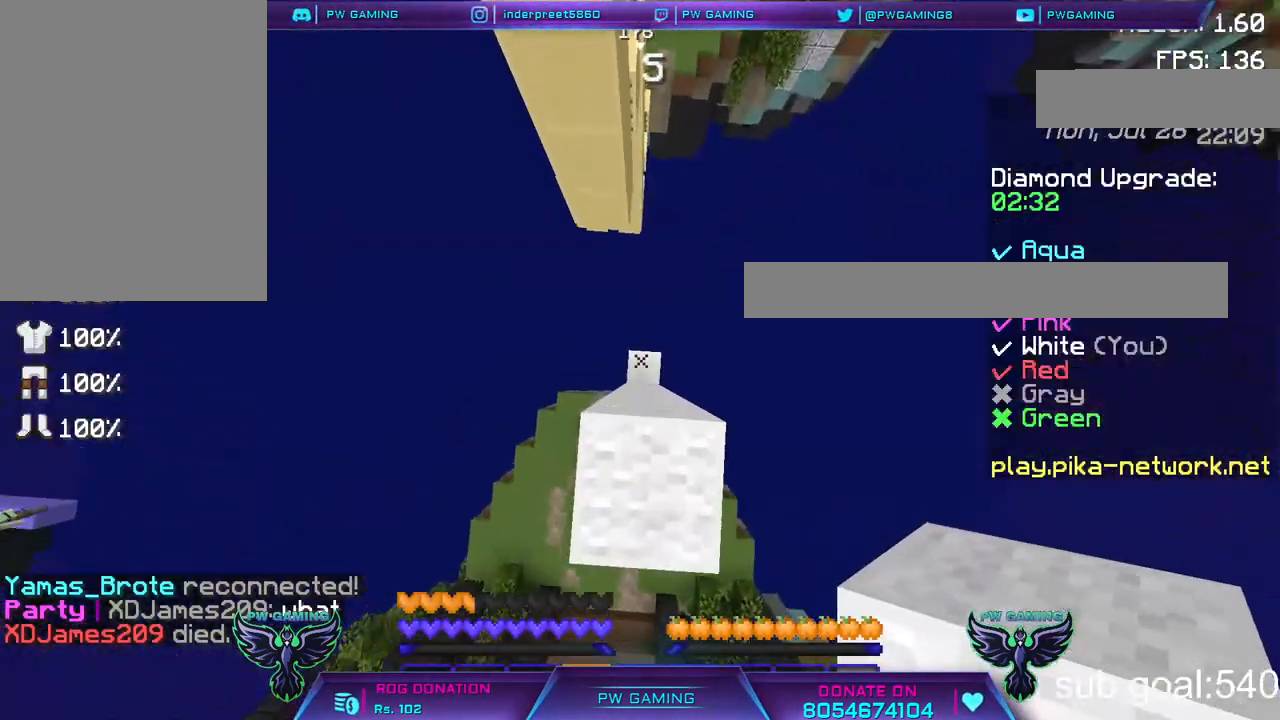
{"keys": ["space"], "mouse": [], "events": [[333, "mouse_right", "up"]]}
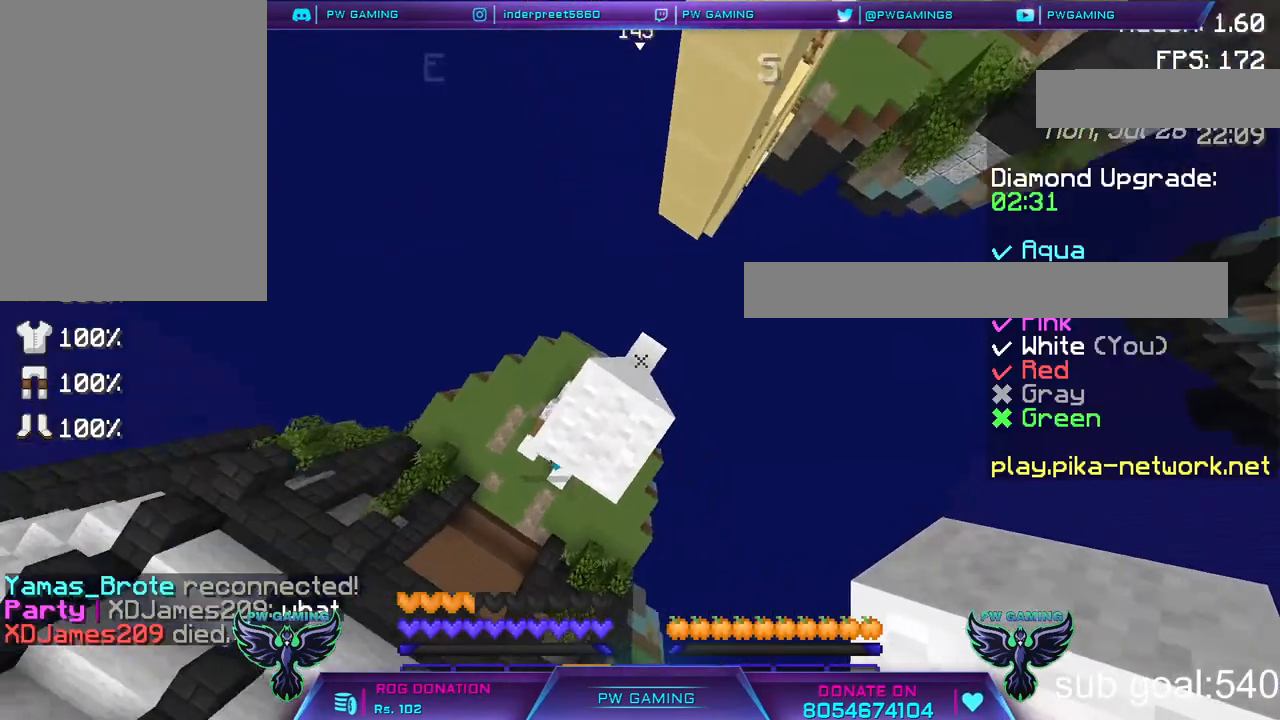
{"keys": ["s"], "mouse": [], "events": [[33, "space", "up"], [83, "a", "down"], [283, "a", "up"], [433, "s", "down"]]}
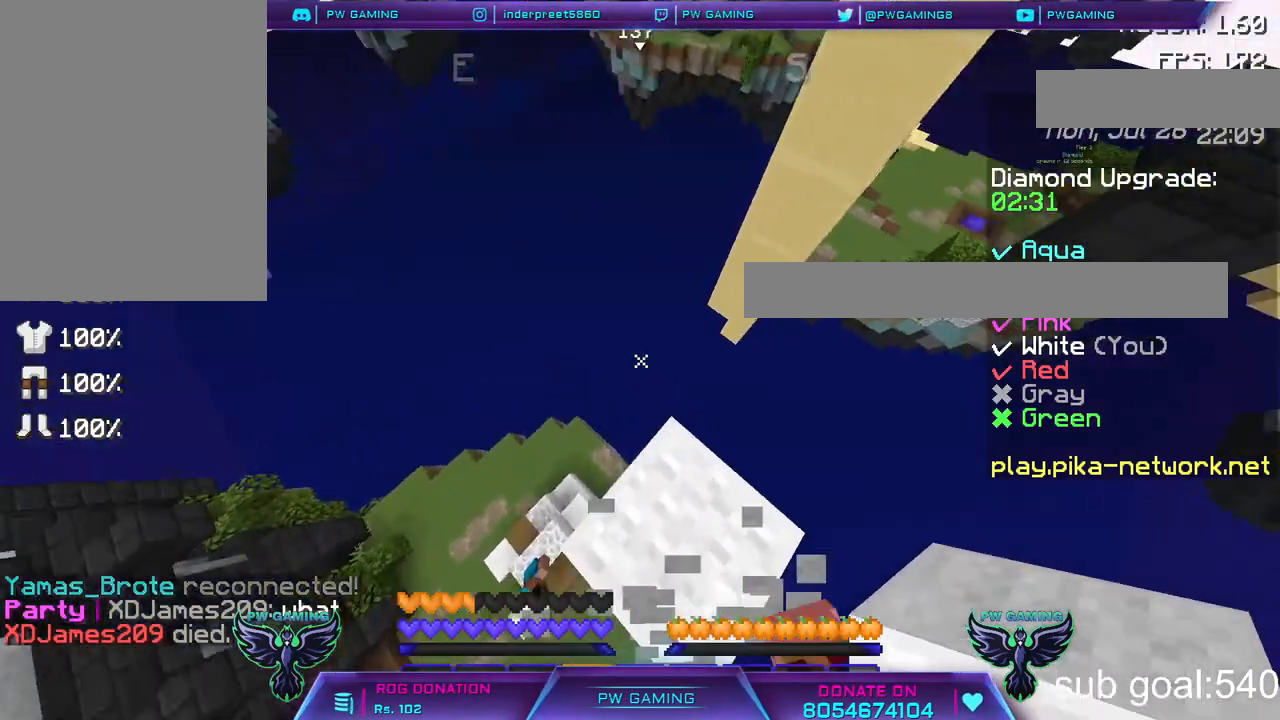
{"keys": [], "mouse": [], "events": [[83, "s", "up"]]}
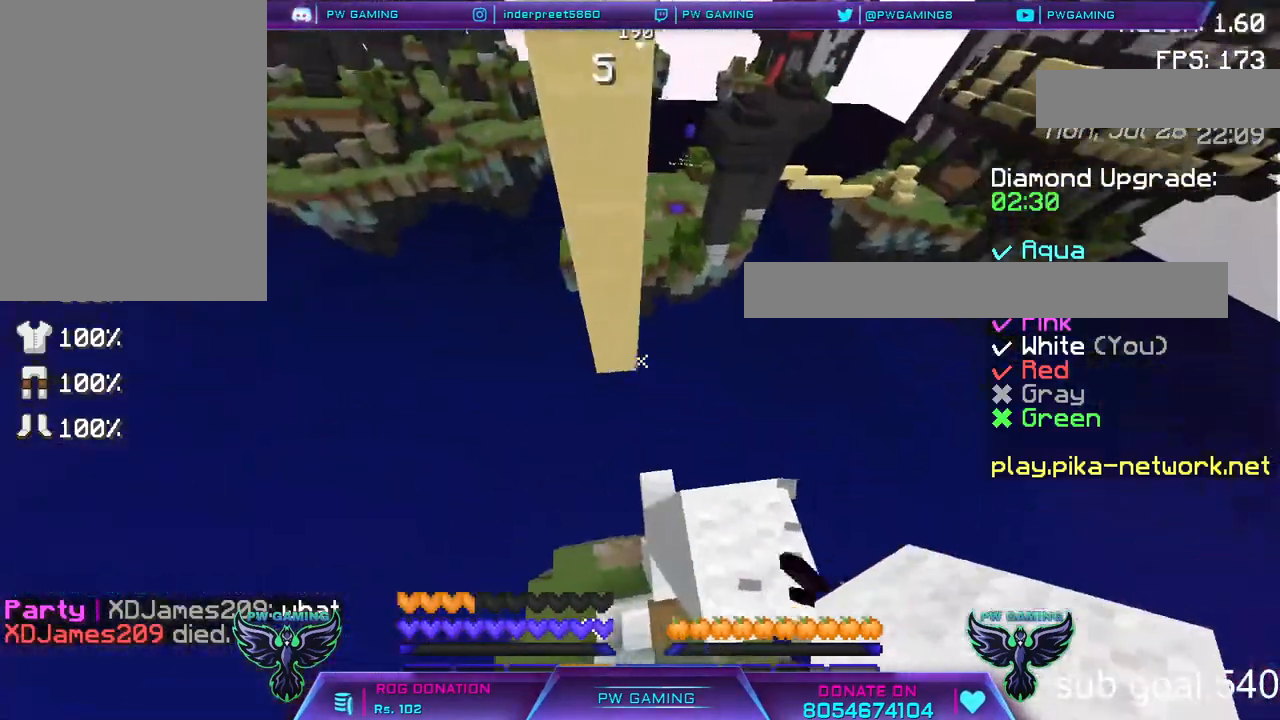
{"keys": ["w"], "mouse": [], "events": [[233, "w", "down"], [400, "w", "up"], [500, "w", "down"]]}
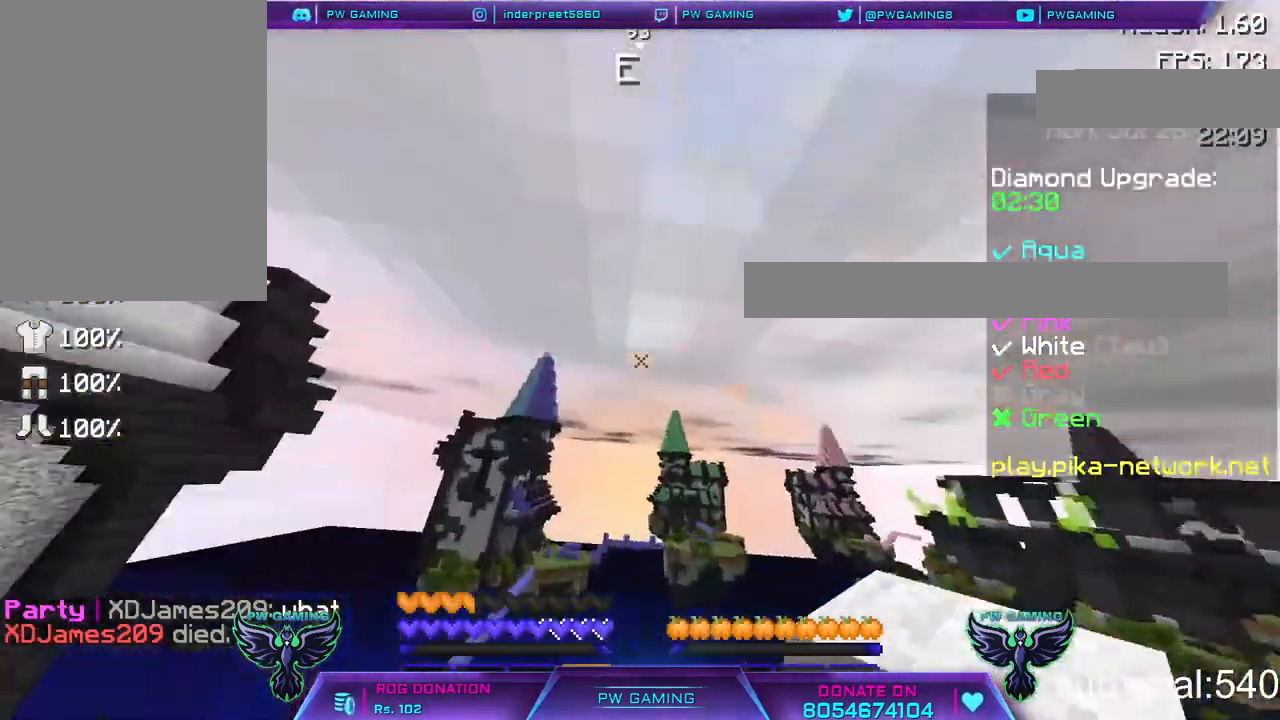
{"keys": ["w"], "mouse": ["left"], "events": [[300, "mouse_left", "down"], [383, "a", "down"], [383, "mouse_left", "up"], [417, "a", "up"], [467, "mouse_left", "down"]]}
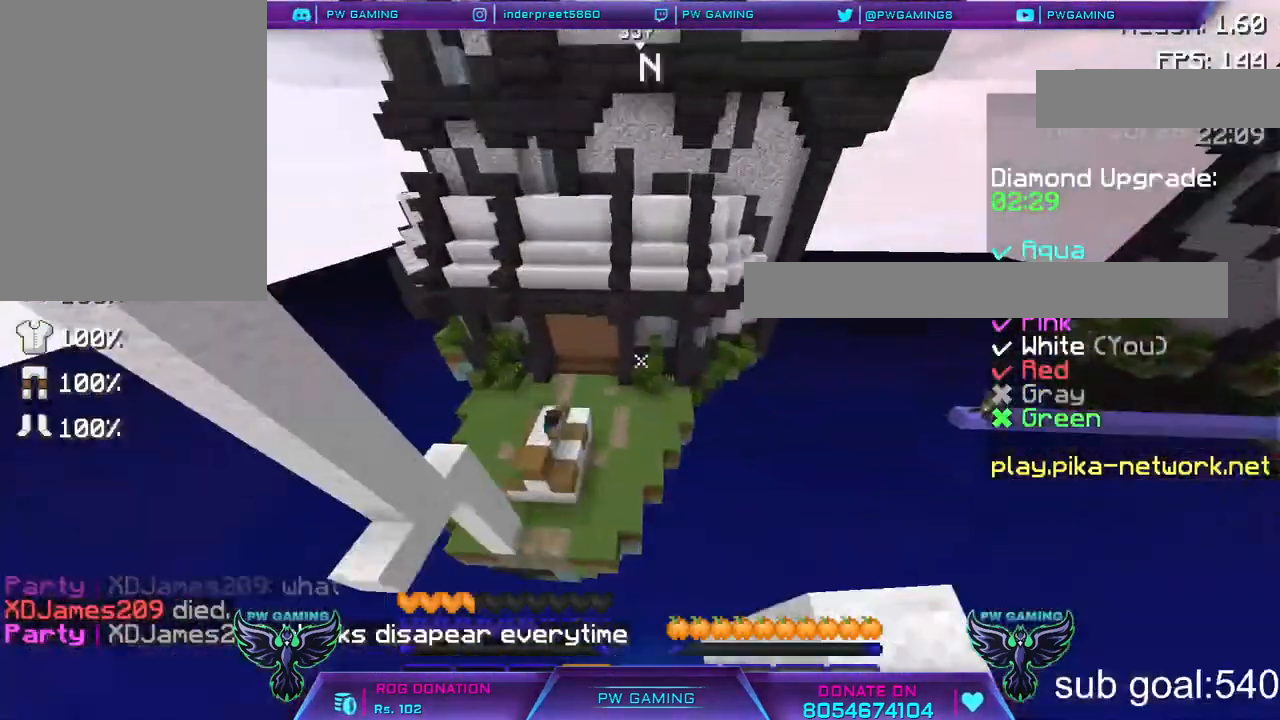
{"keys": ["w"], "mouse": ["left"], "events": [[83, "mouse_left", "up"], [183, "mouse_left", "down"], [283, "a", "down"], [283, "mouse_left", "up"], [383, "a", "up"], [383, "mouse_left", "down"]]}
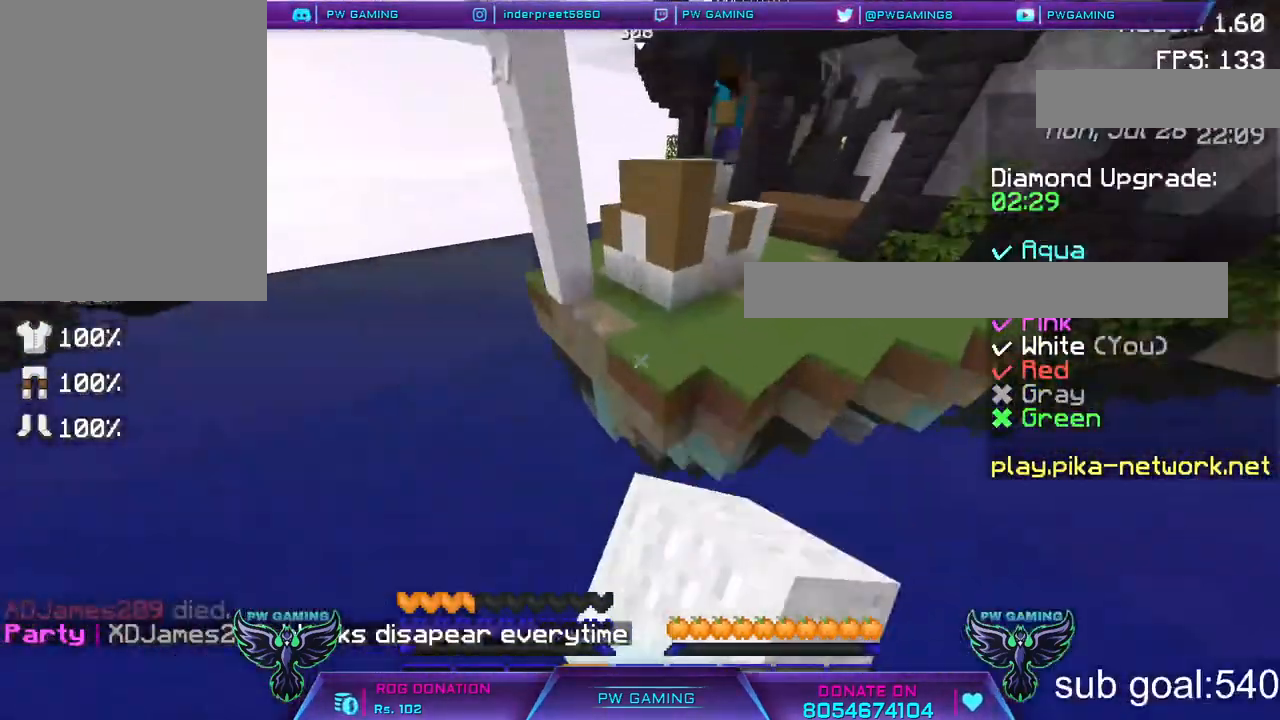
{"keys": ["w"], "mouse": [], "events": [[33, "mouse_left", "up"]]}
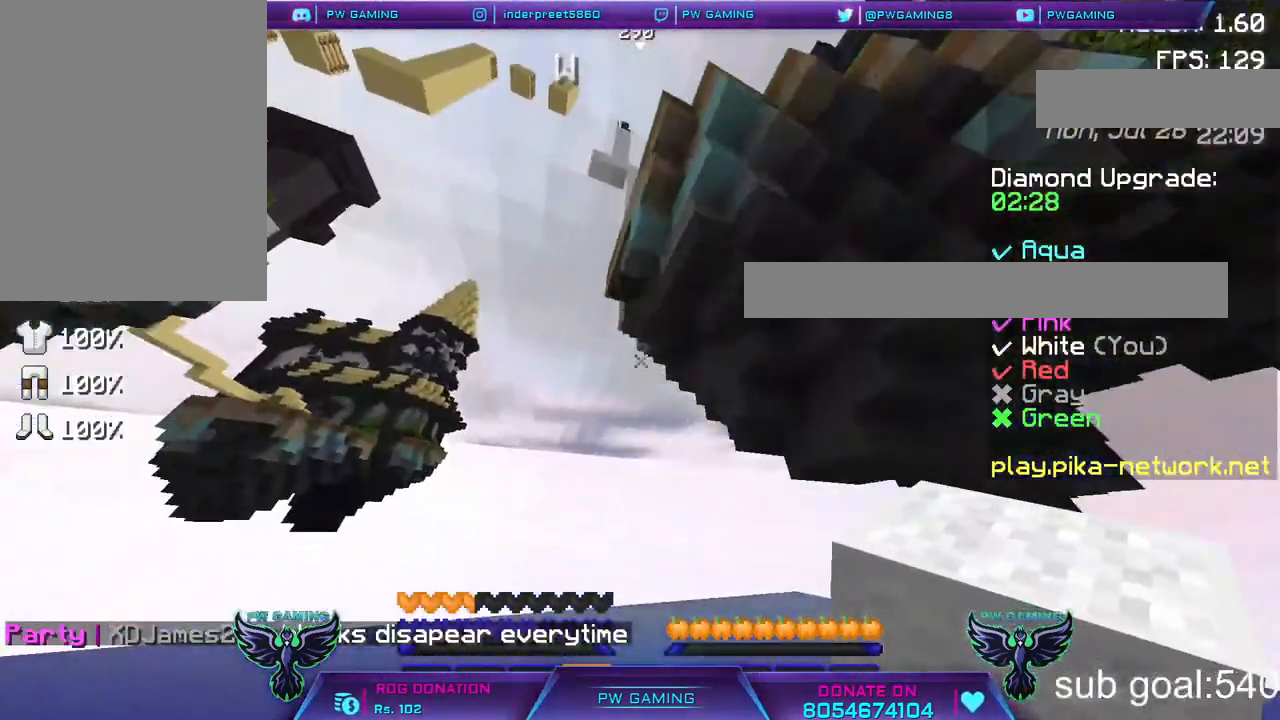
{"keys": ["w"], "mouse": [], "events": []}
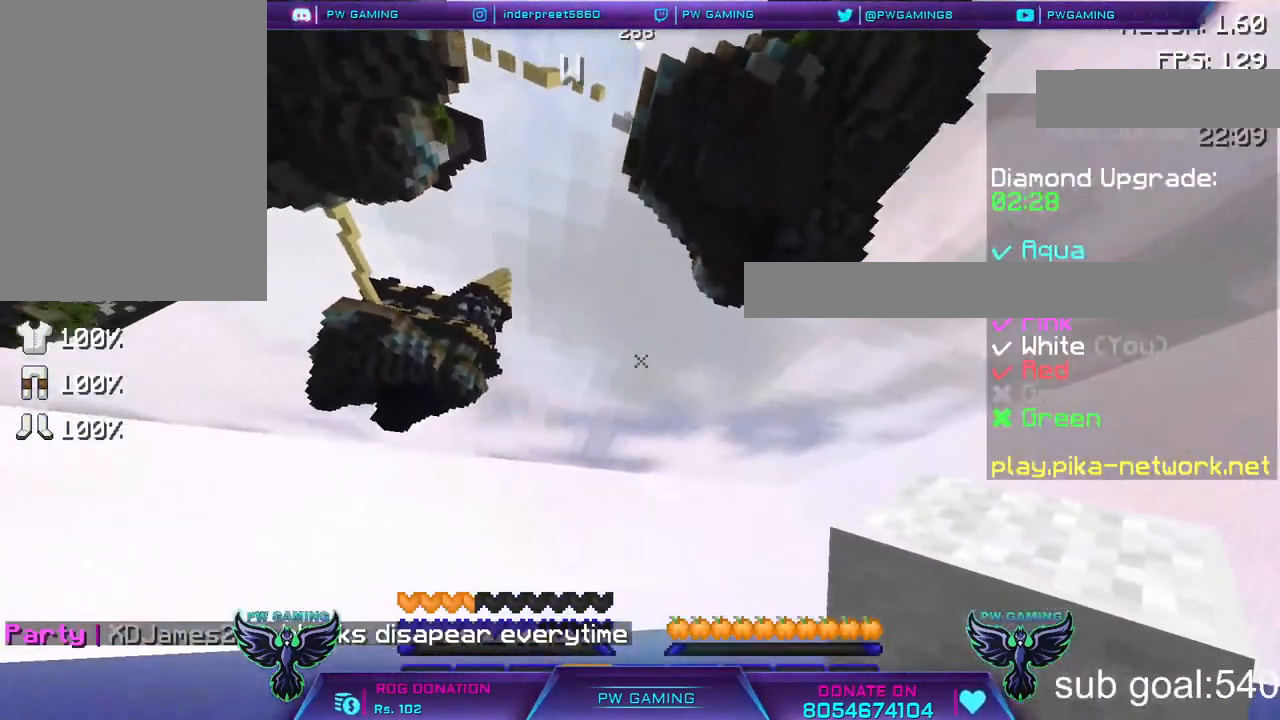
{"keys": ["w"], "mouse": [], "events": []}
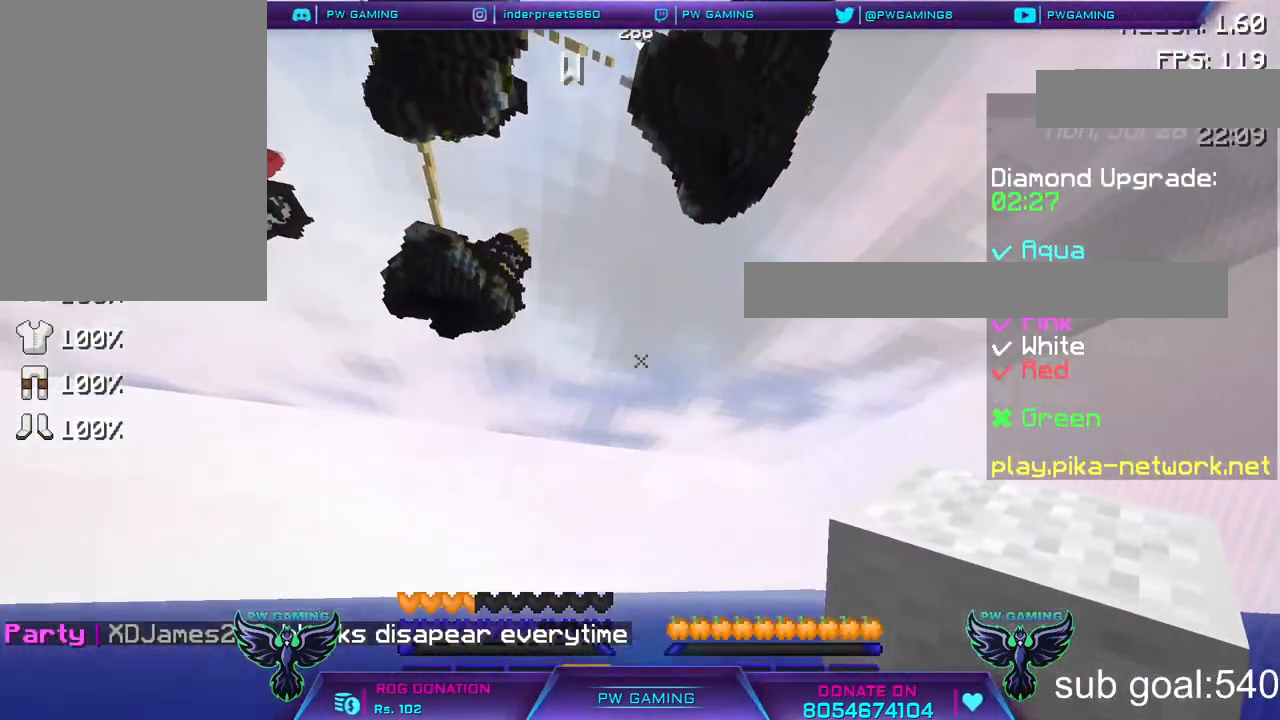
{"keys": ["w"], "mouse": [], "events": []}
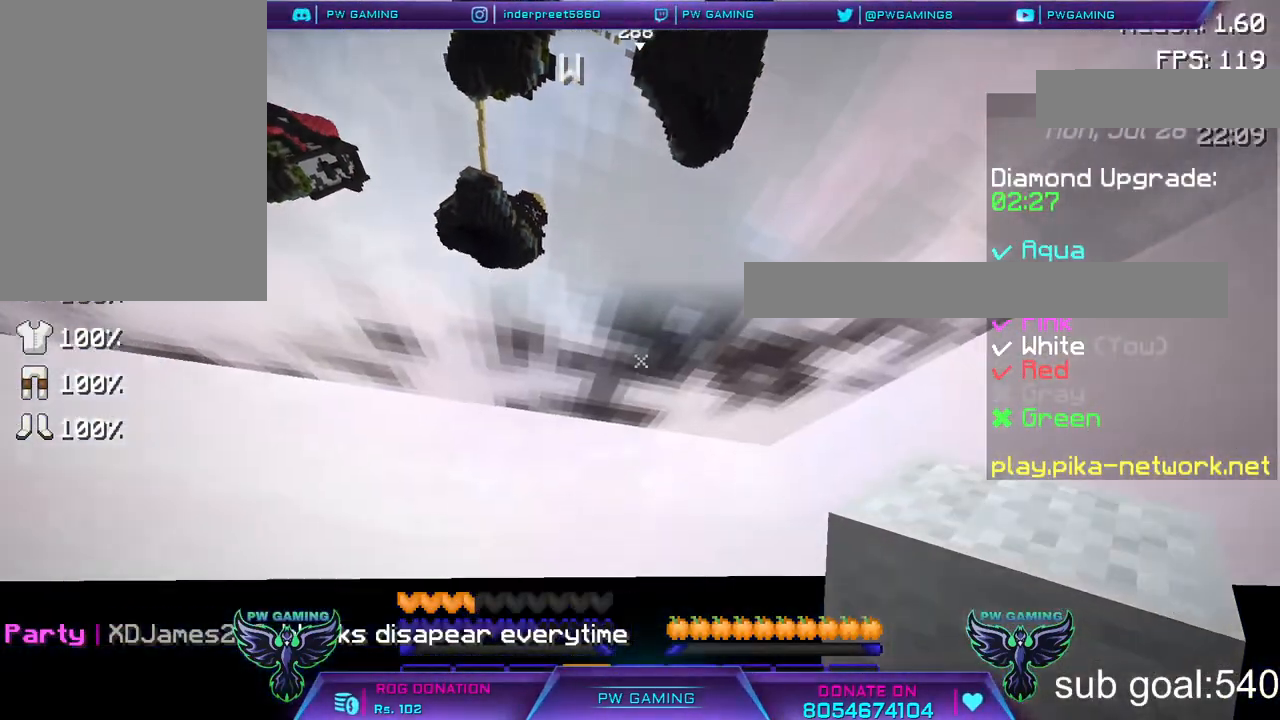
{"keys": ["w"], "mouse": [], "events": []}
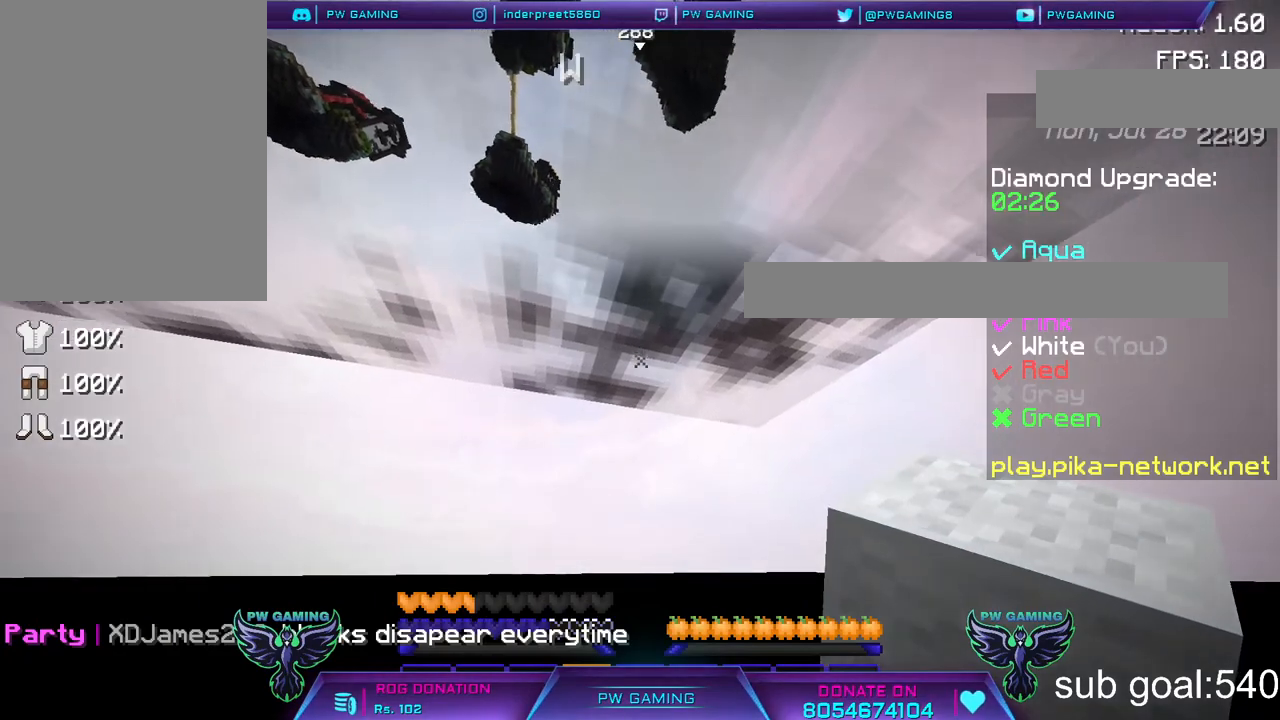
{"keys": ["w"], "mouse": [], "events": []}